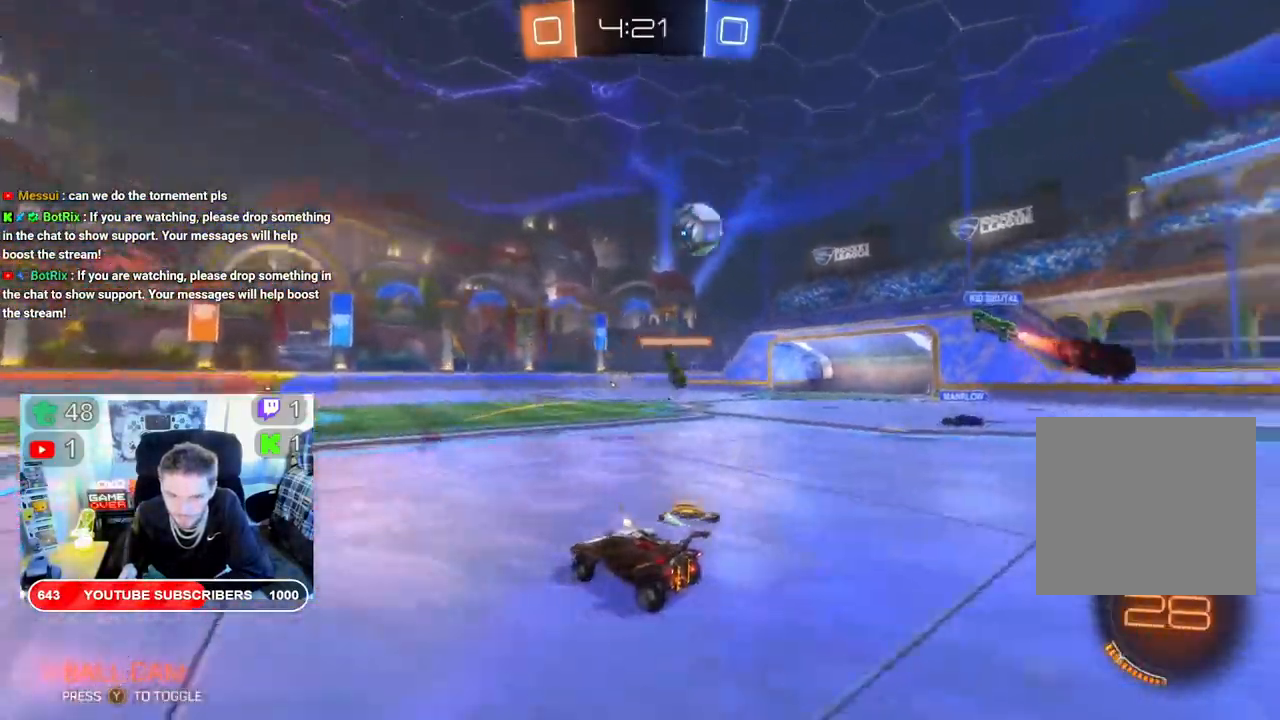
Gameplay with a controller (Xbox layout); each line is a JSON object with the inputs held at the frame after it. "events" lists button and stick changes between this image and that frame as [ms after this image, input, new state], when the widget could be followed in between.
{"buttons": ["R2"], "left_stick": "center", "right_stick": "center", "events": []}
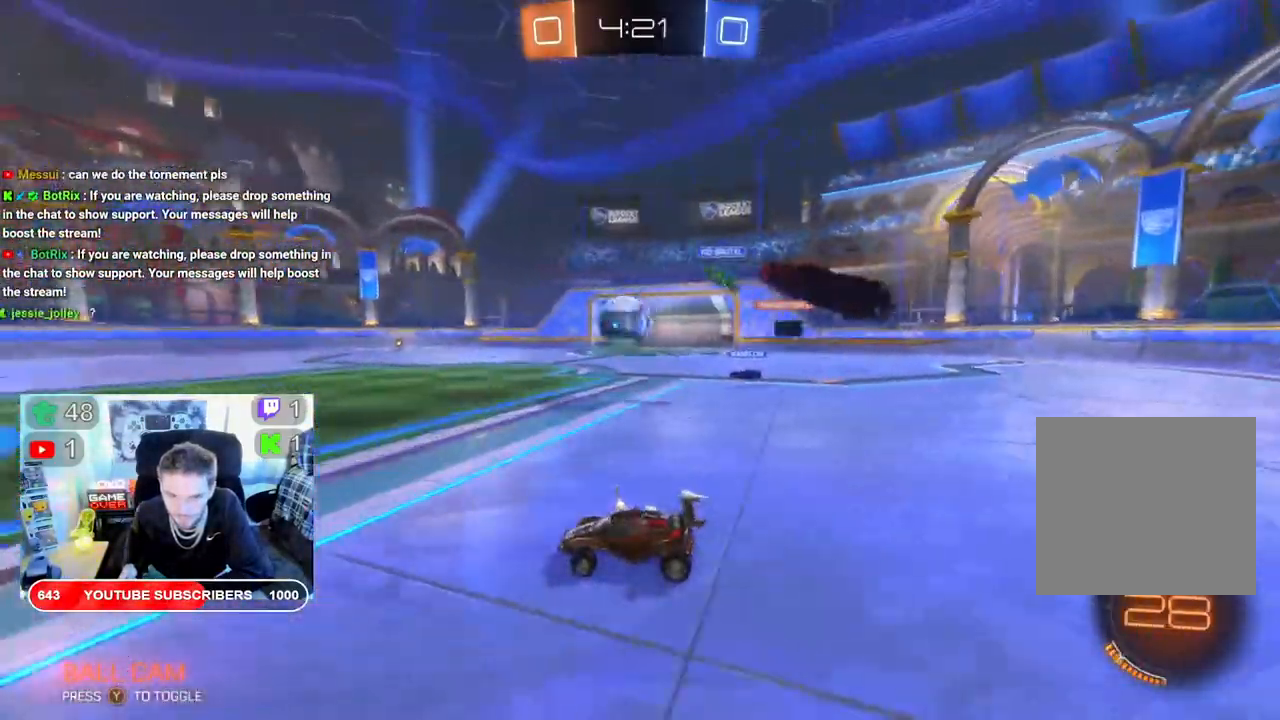
{"buttons": ["B", "R2"], "left_stick": "center", "right_stick": "center", "events": [[217, "left_stick", "left"], [233, "B", "down"], [500, "left_stick", "center"]]}
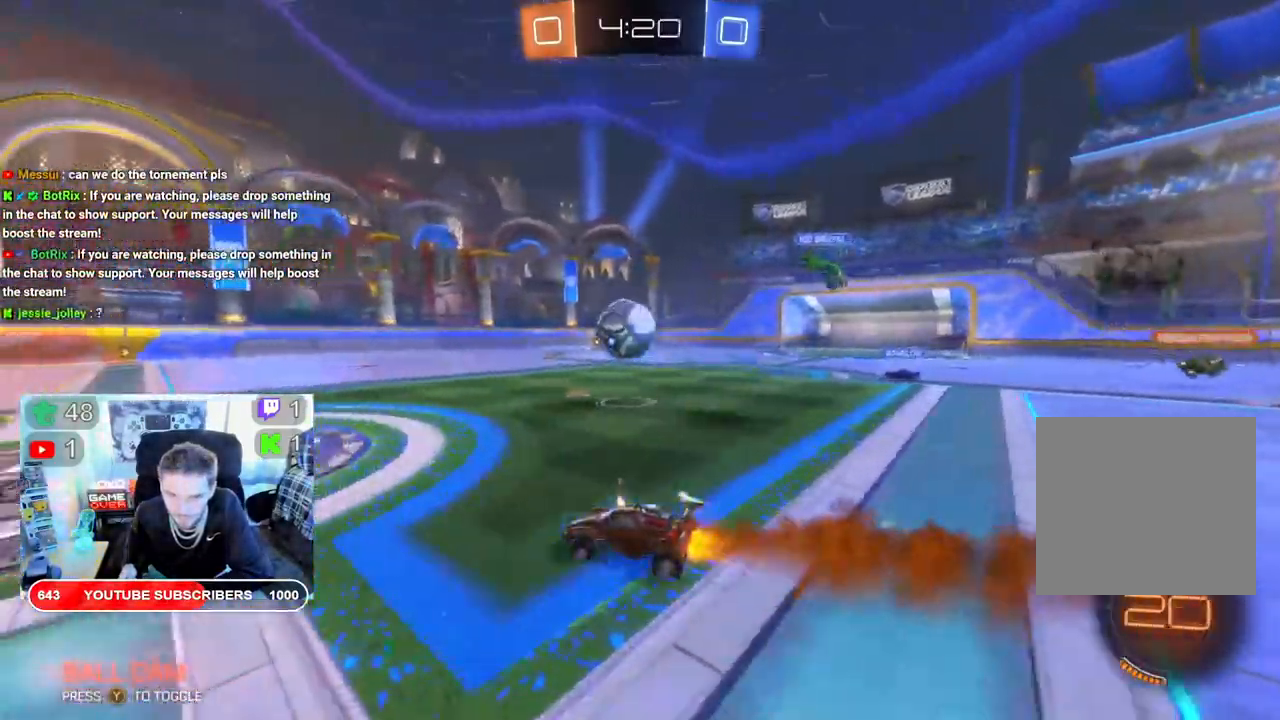
{"buttons": ["B", "R2"], "left_stick": "right", "right_stick": "center", "events": [[317, "left_stick", "left"], [433, "left_stick", "center"], [500, "left_stick", "right"]]}
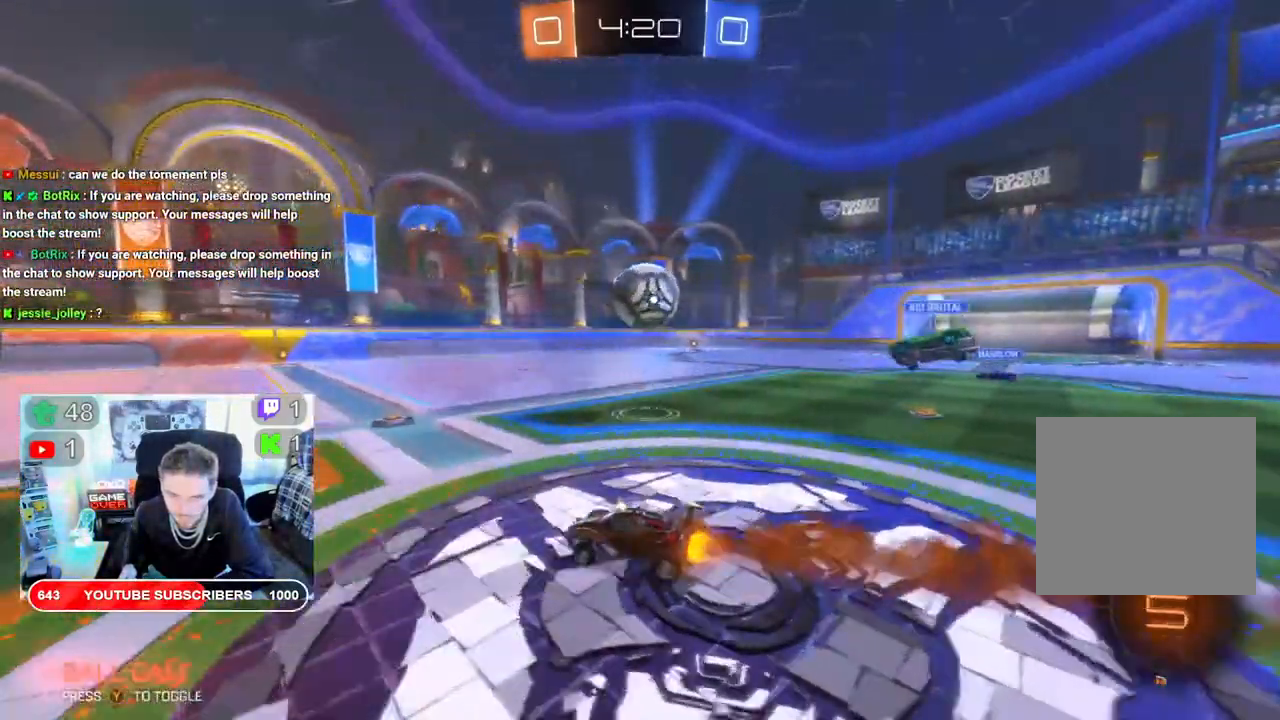
{"buttons": ["A", "R2"], "left_stick": "up", "right_stick": "center", "events": [[33, "B", "up"], [467, "A", "down"], [500, "left_stick", "up"]]}
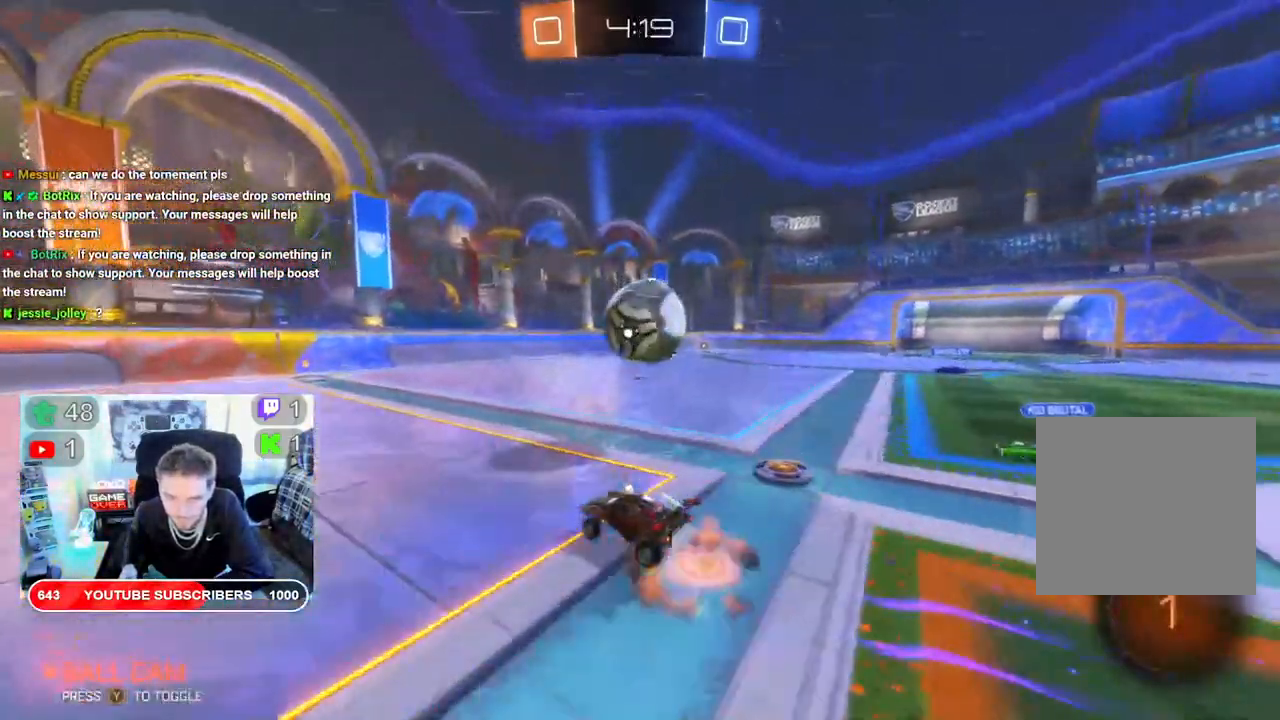
{"buttons": ["R2"], "left_stick": "center", "right_stick": "center", "events": [[117, "A", "up"], [167, "A", "down"], [300, "A", "up"], [350, "A", "down"], [433, "A", "up"], [450, "left_stick", "center"]]}
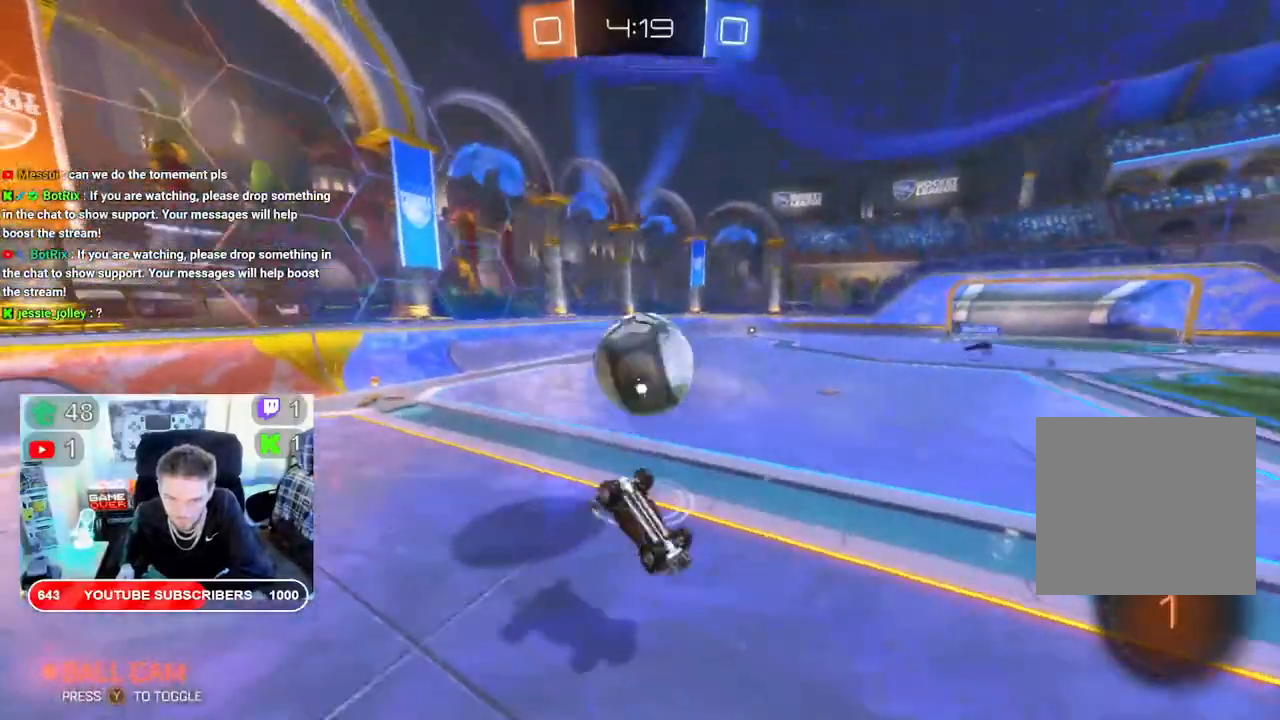
{"buttons": ["X", "R2"], "left_stick": "right", "right_stick": "center", "events": [[250, "left_stick", "right"], [450, "X", "down"]]}
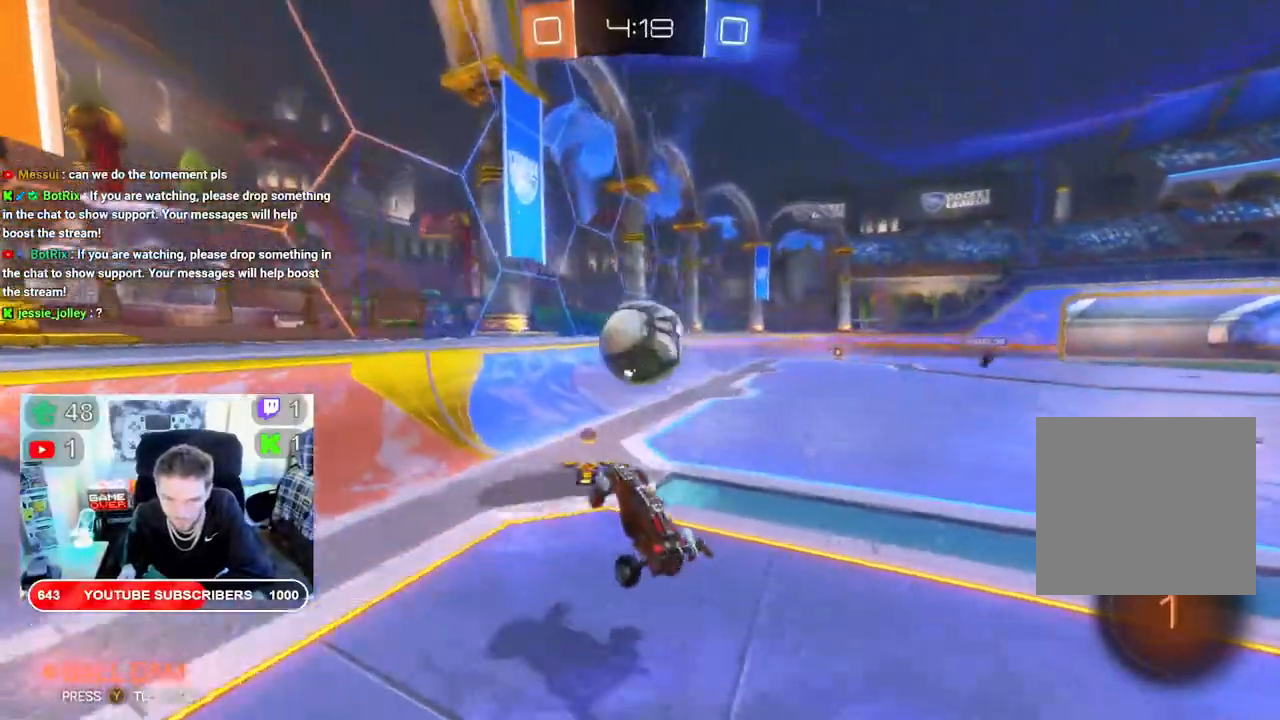
{"buttons": ["X", "R2"], "left_stick": "right", "right_stick": "center", "events": []}
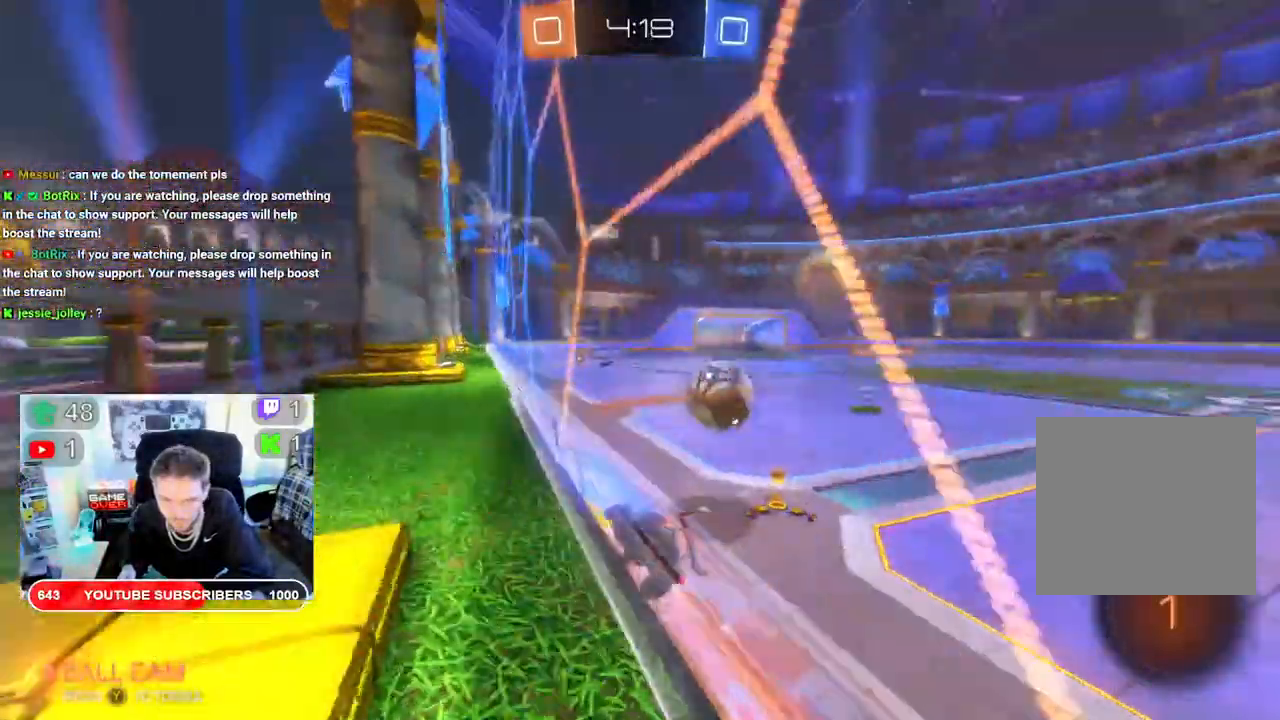
{"buttons": ["X", "R2"], "left_stick": "right", "right_stick": "center", "events": []}
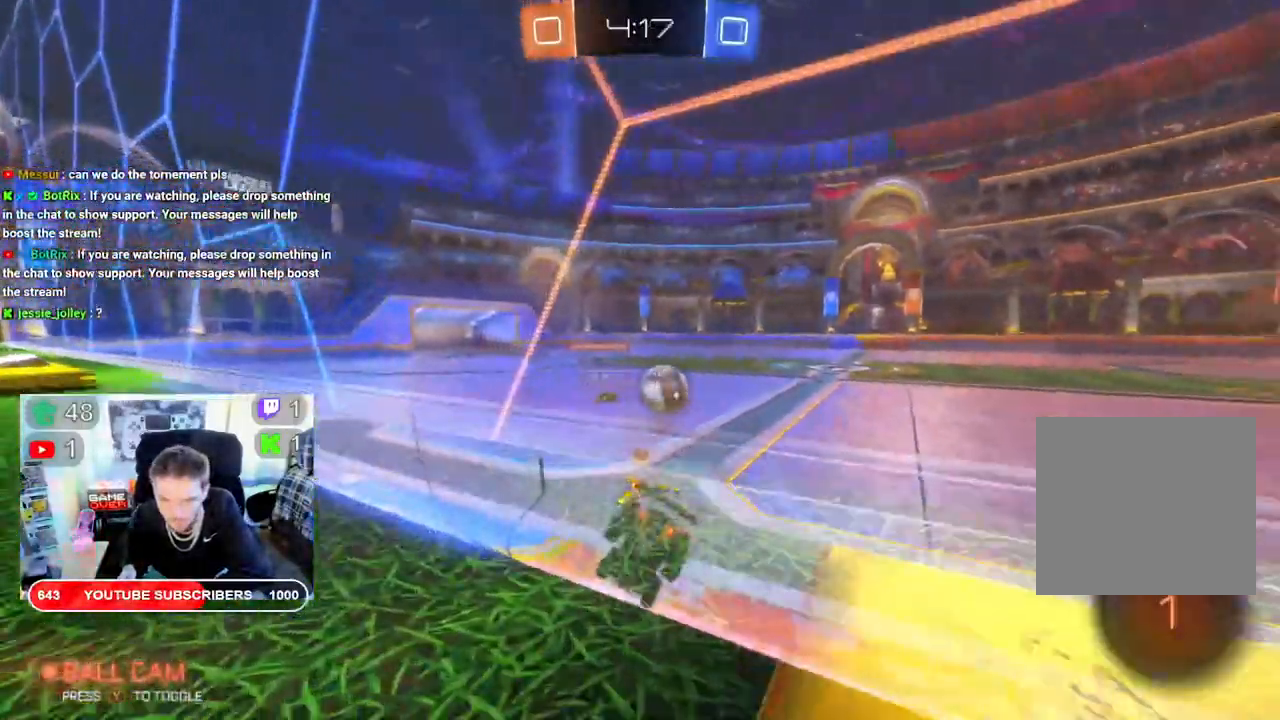
{"buttons": ["B", "X", "R2"], "left_stick": "left", "right_stick": "center", "events": [[100, "B", "down"], [433, "left_stick", "center"], [500, "left_stick", "left"]]}
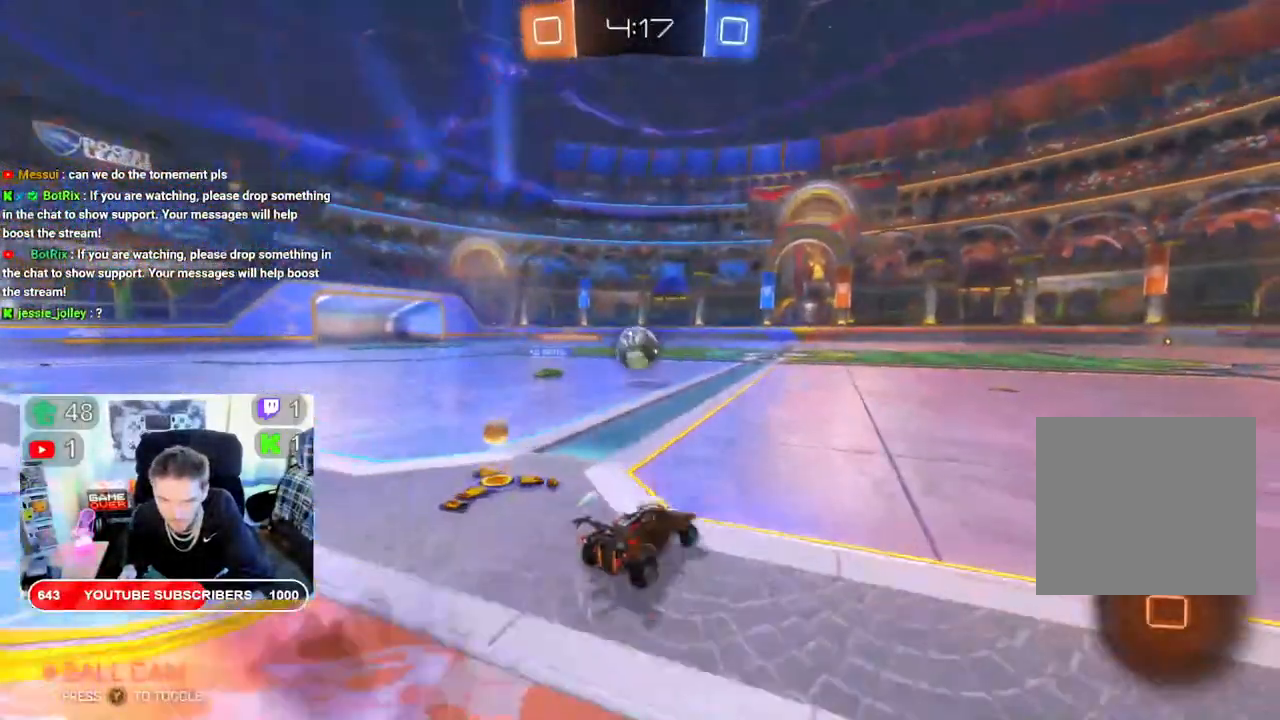
{"buttons": ["L2"], "left_stick": "center", "right_stick": "center", "events": [[250, "X", "up"], [283, "B", "up"], [333, "R2", "up"], [367, "left_stick", "down-left"], [400, "X", "down"], [433, "L2", "down"], [450, "X", "up"], [483, "left_stick", "center"]]}
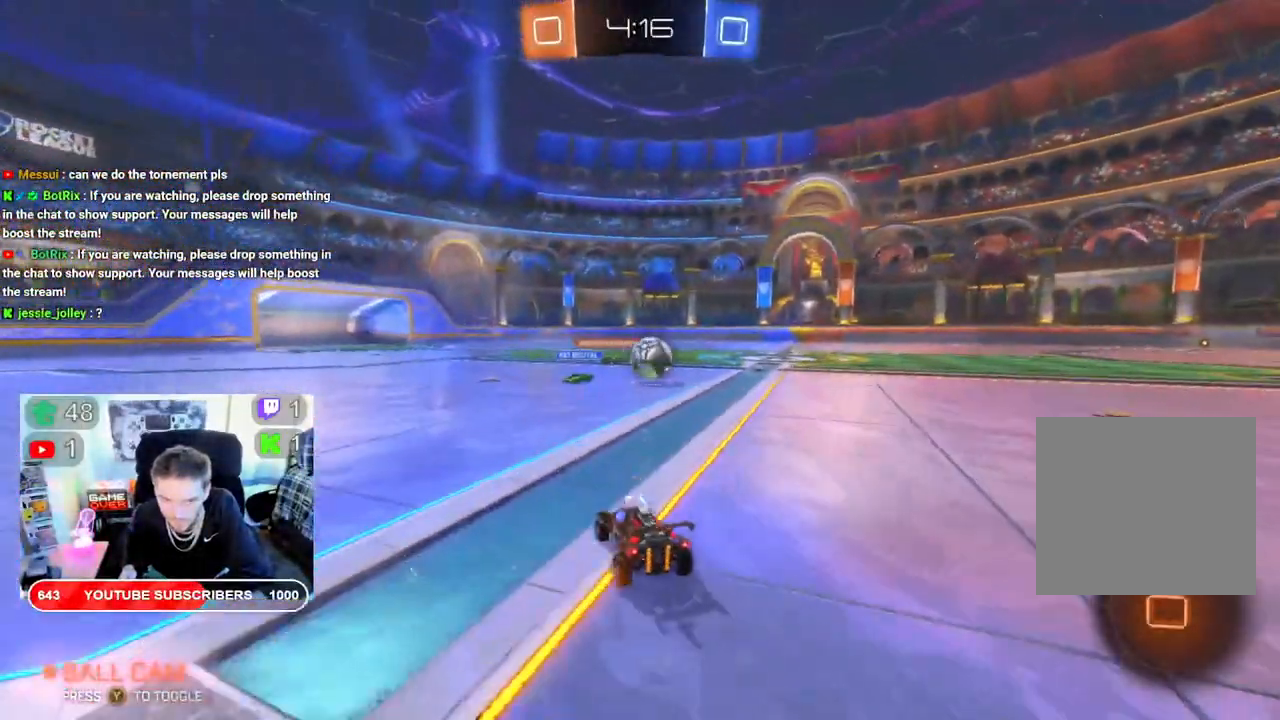
{"buttons": ["L2"], "left_stick": "left", "right_stick": "center", "events": [[83, "left_stick", "left"]]}
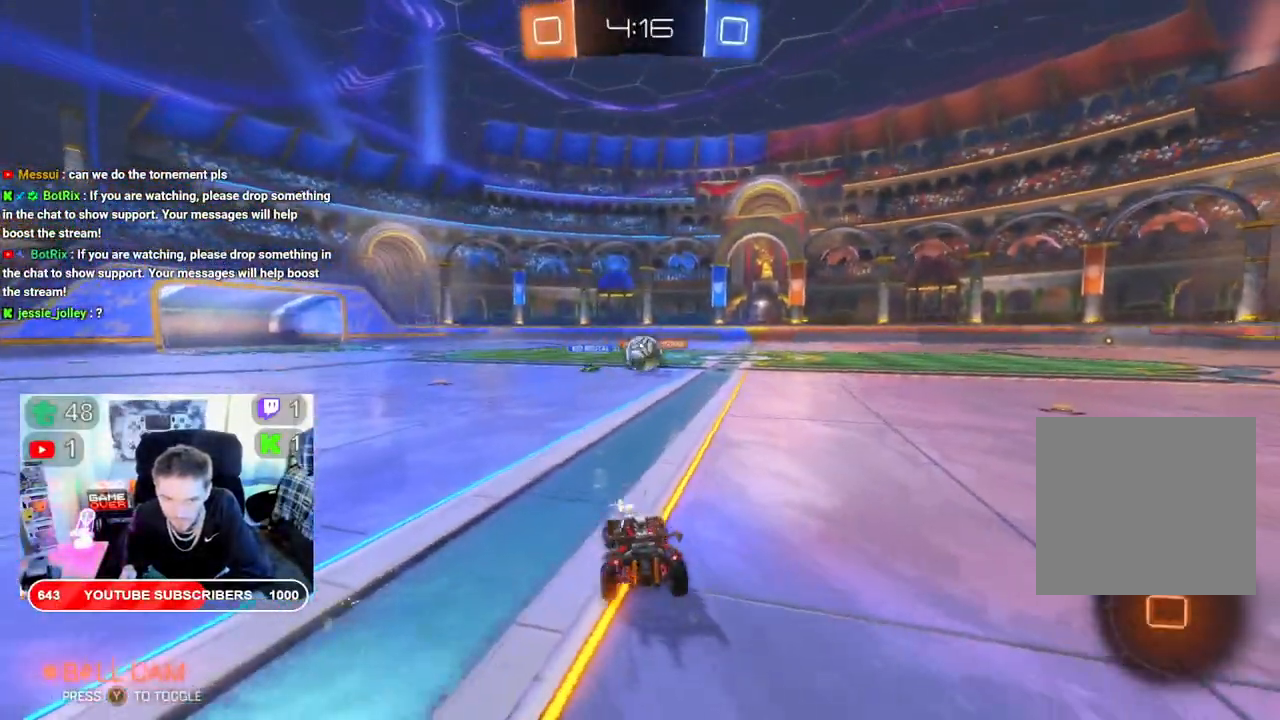
{"buttons": ["L2"], "left_stick": "center", "right_stick": "center", "events": [[450, "left_stick", "center"]]}
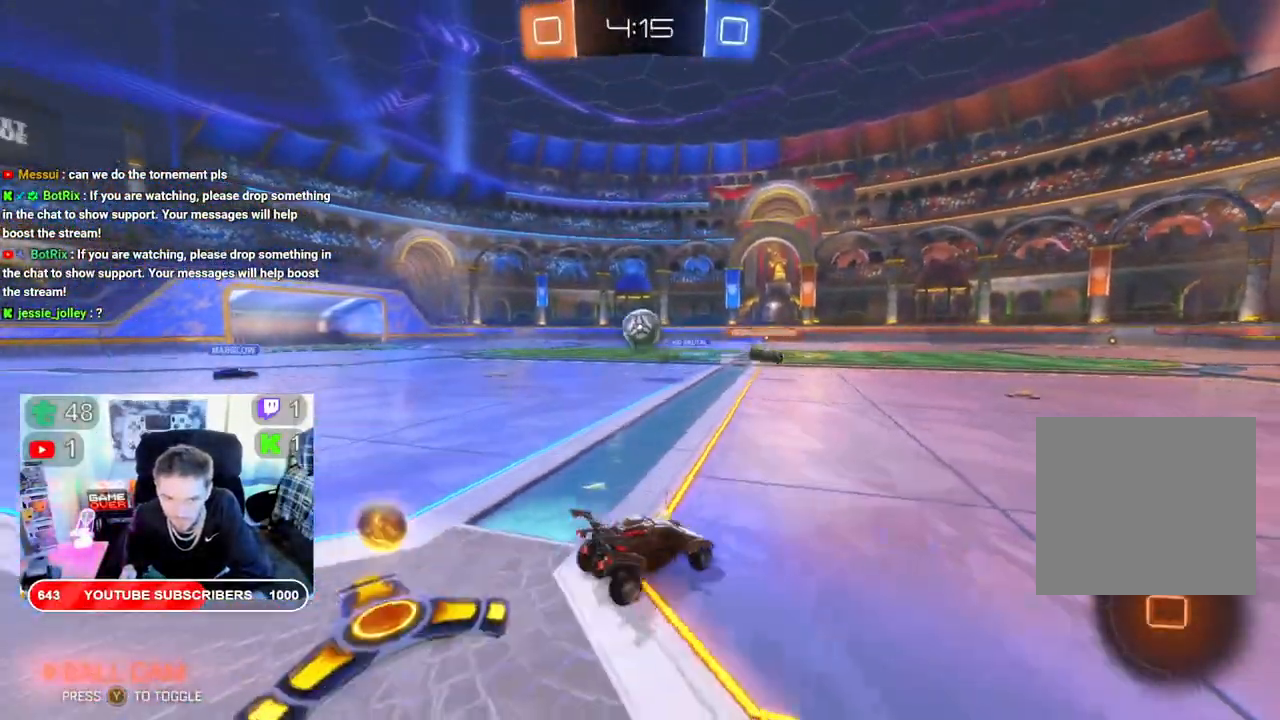
{"buttons": ["R2"], "left_stick": "right", "right_stick": "center", "events": [[217, "left_stick", "right"], [283, "L2", "up"], [483, "R2", "down"]]}
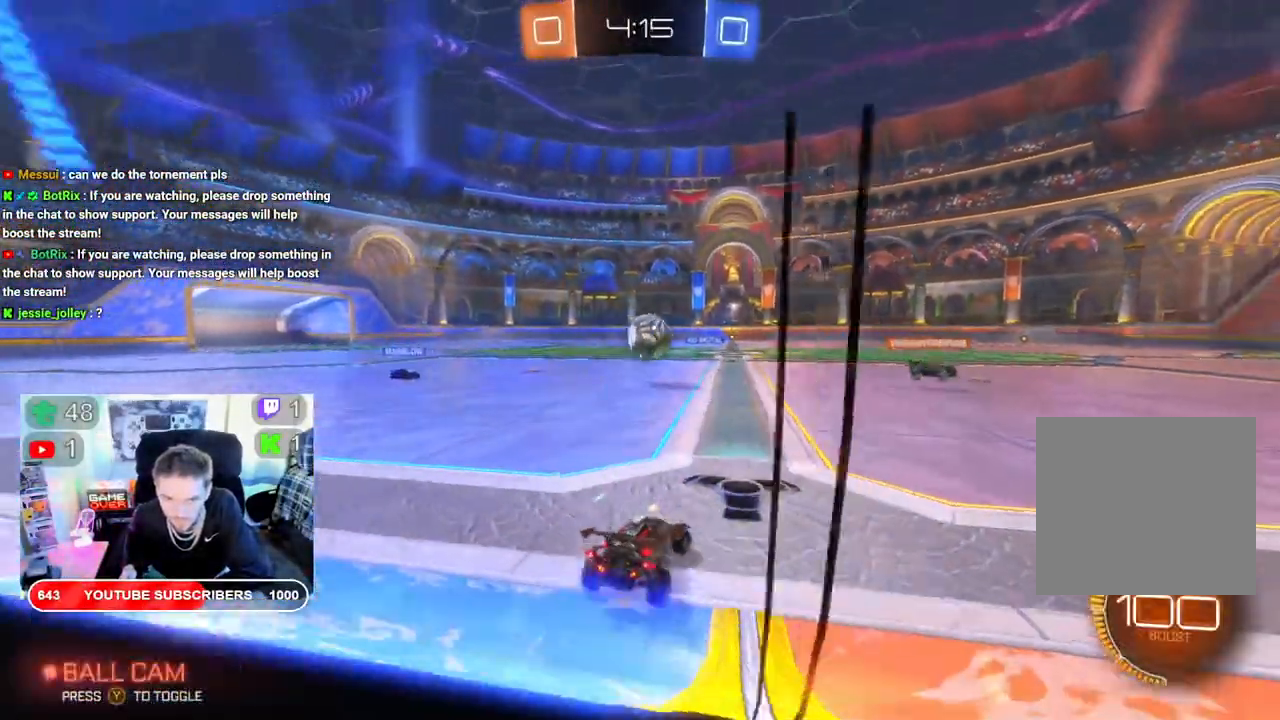
{"buttons": ["B", "R2"], "left_stick": "center", "right_stick": "center", "events": [[33, "B", "down"], [117, "left_stick", "center"], [283, "left_stick", "right"], [433, "left_stick", "center"]]}
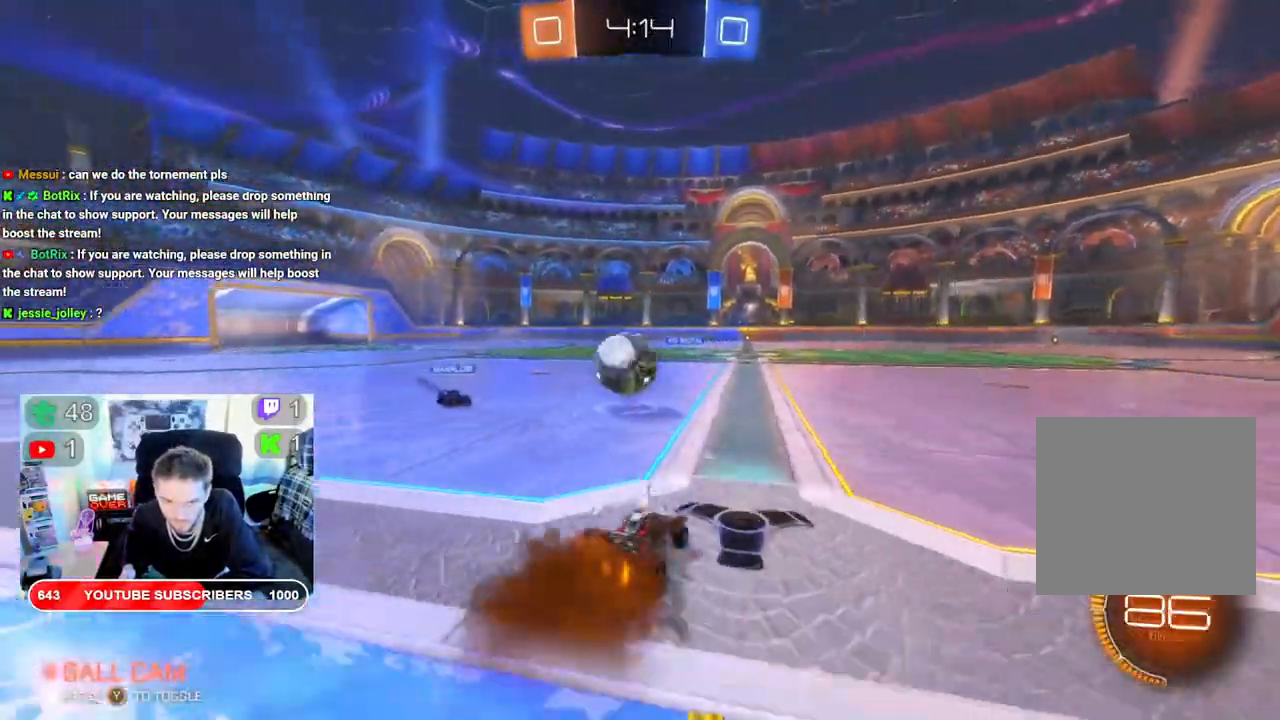
{"buttons": ["R2"], "left_stick": "up", "right_stick": "center", "events": [[100, "B", "up"], [117, "left_stick", "left"], [200, "A", "down"], [267, "left_stick", "up"], [300, "A", "up"], [383, "A", "down"], [483, "A", "up"]]}
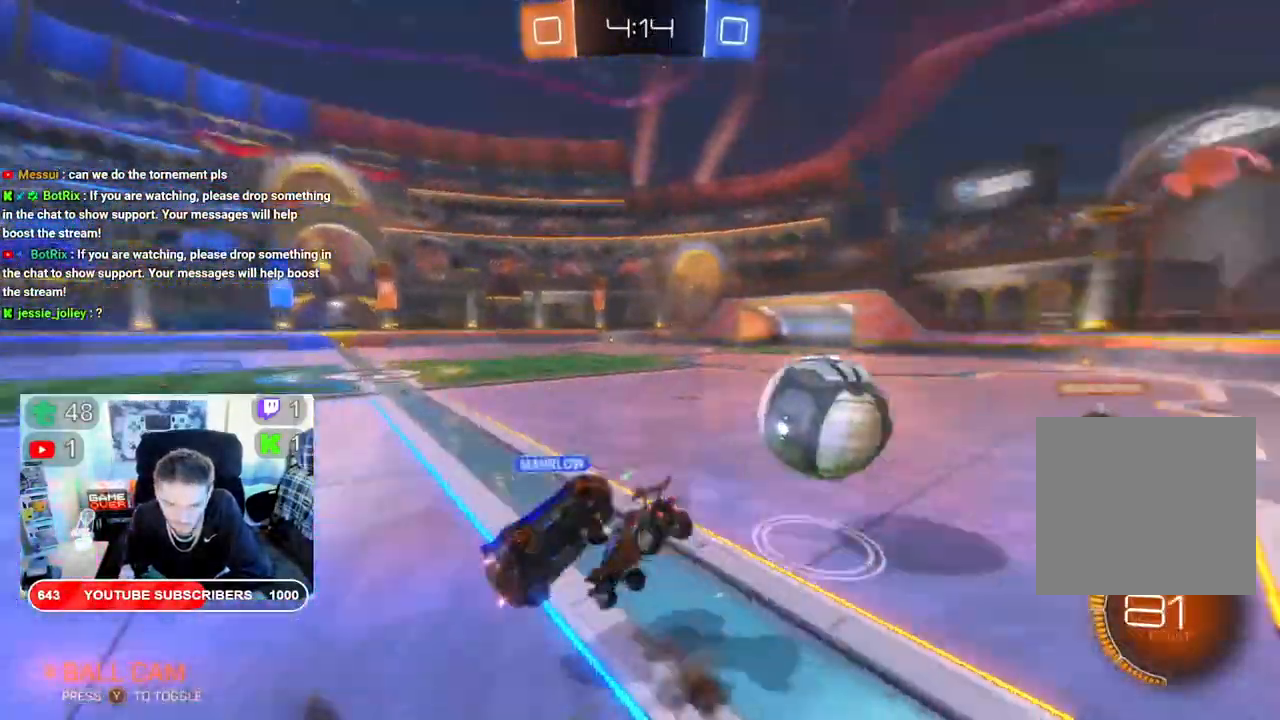
{"buttons": ["R2"], "left_stick": "center", "right_stick": "center", "events": [[33, "A", "down"], [33, "left_stick", "up-right"], [150, "left_stick", "center"], [183, "A", "up"]]}
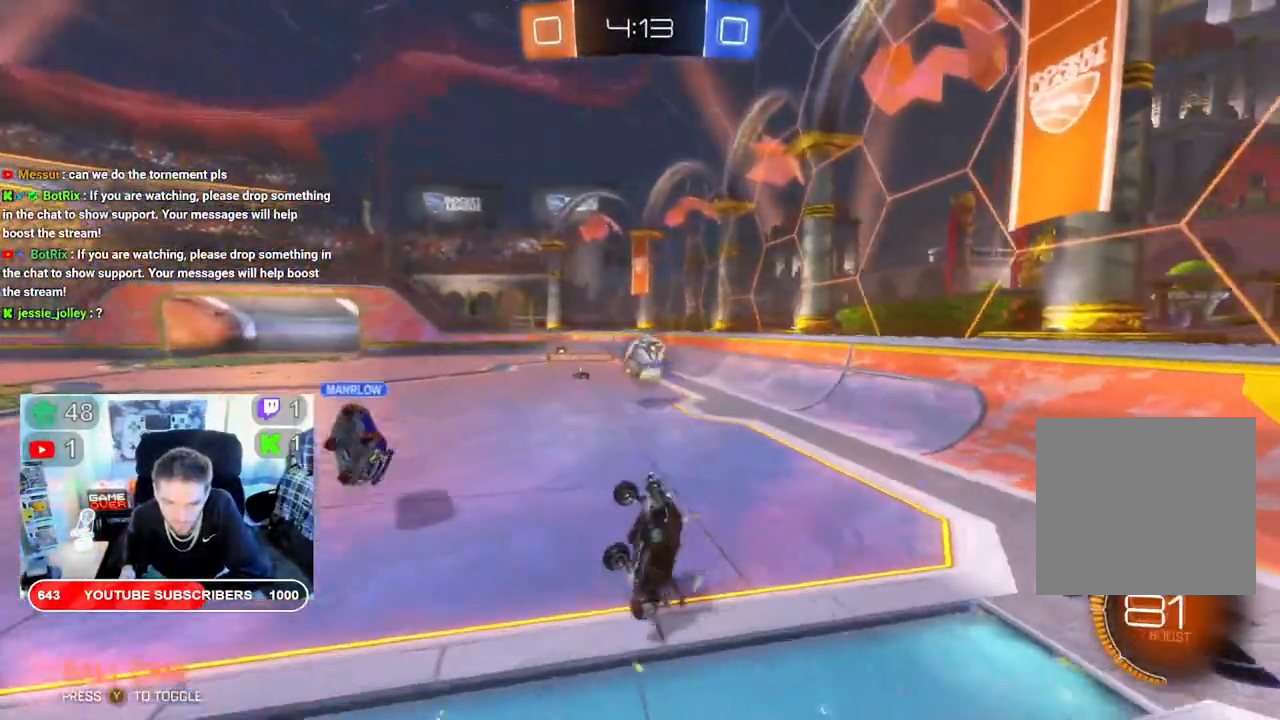
{"buttons": ["B", "R2"], "left_stick": "right", "right_stick": "center", "events": [[300, "B", "down"], [367, "left_stick", "right"]]}
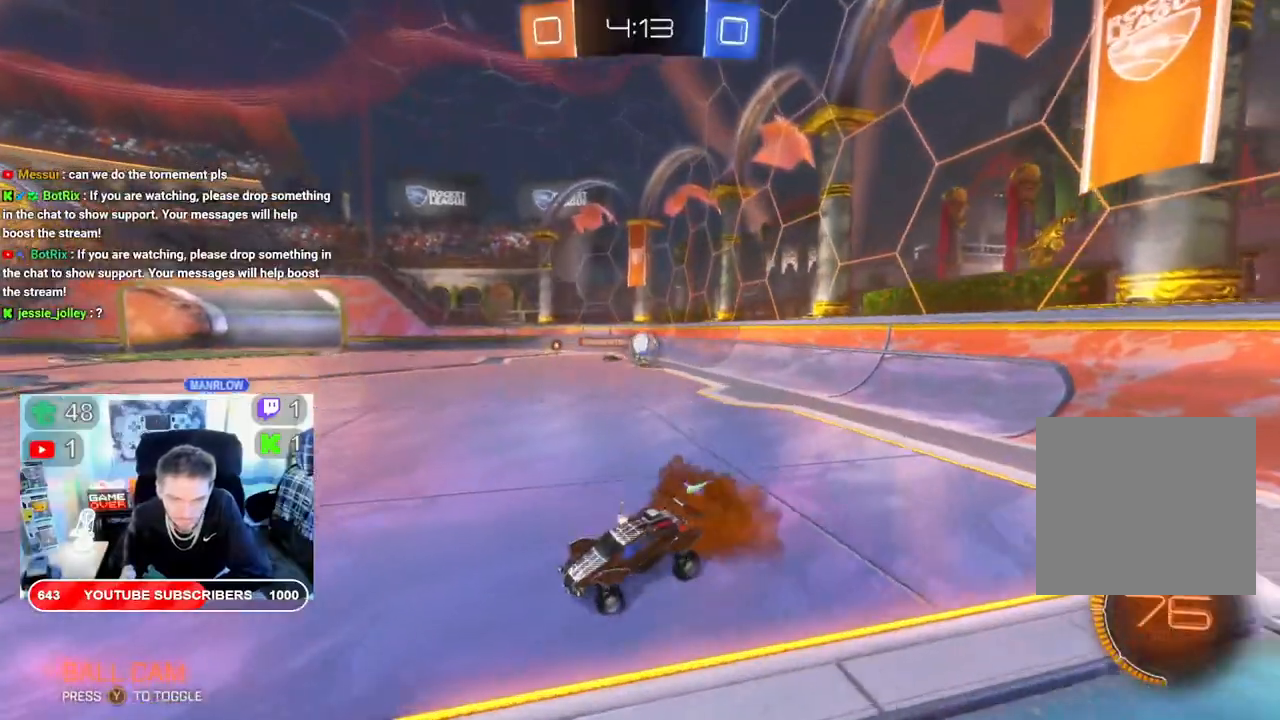
{"buttons": ["B", "R2"], "left_stick": "center", "right_stick": "center", "events": [[333, "left_stick", "center"]]}
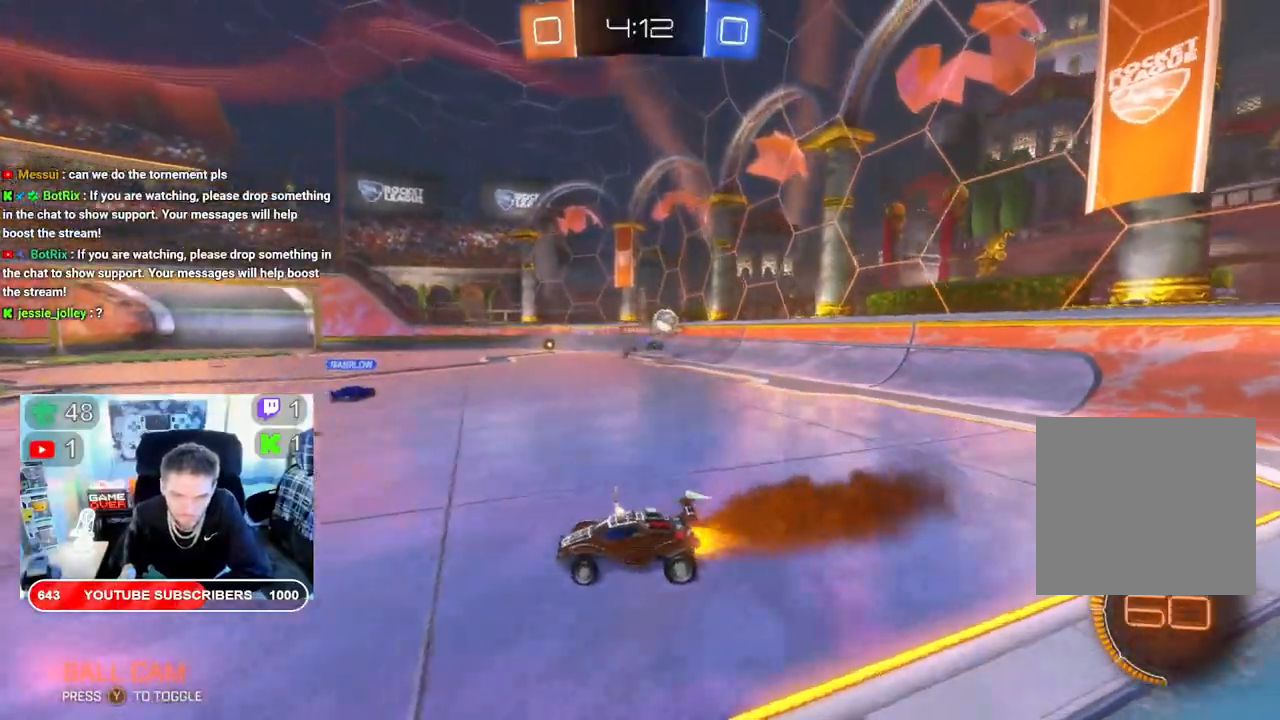
{"buttons": ["R2"], "left_stick": "right", "right_stick": "center", "events": [[100, "left_stick", "right"], [183, "B", "up"]]}
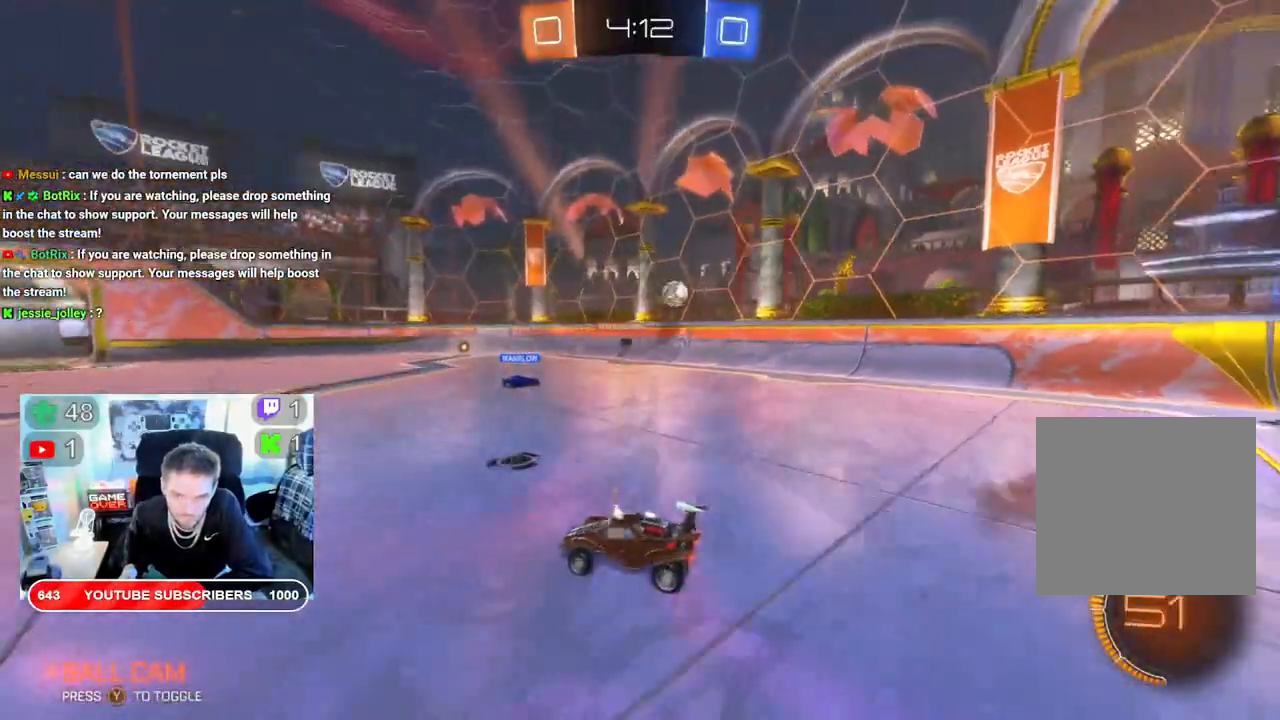
{"buttons": ["B", "R2"], "left_stick": "right", "right_stick": "center", "events": [[233, "B", "down"]]}
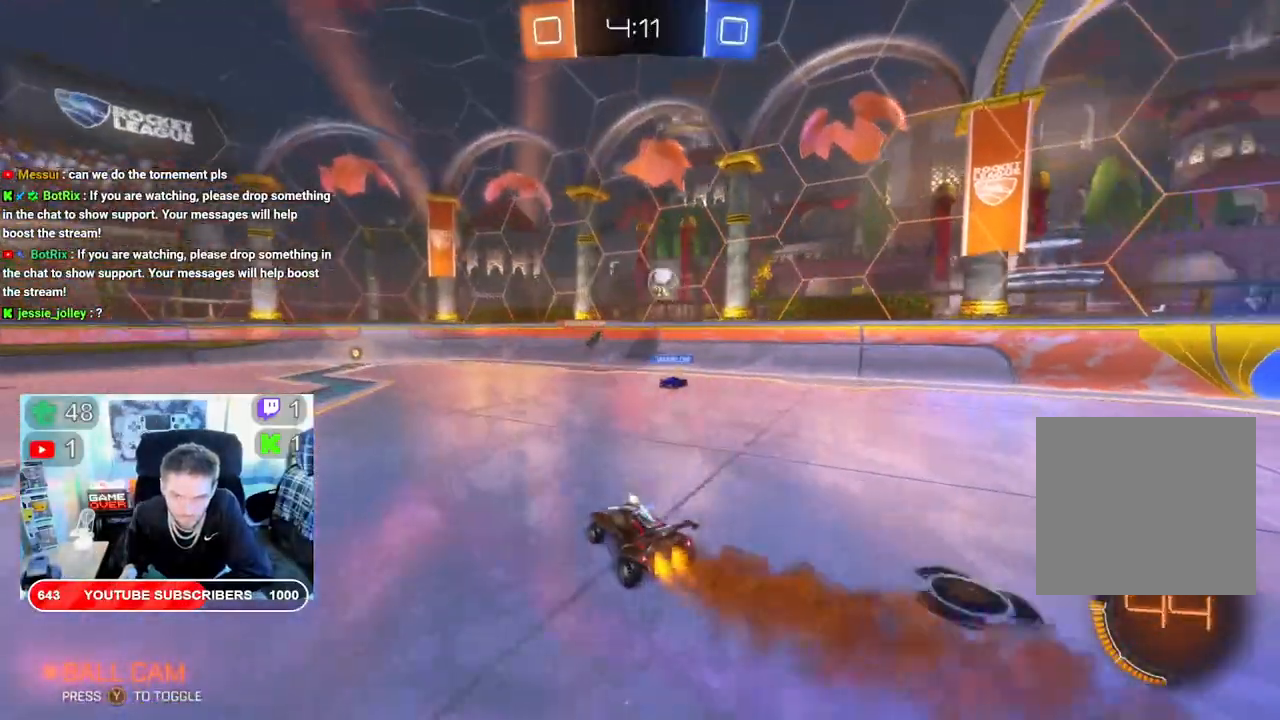
{"buttons": ["R2"], "left_stick": "right", "right_stick": "center", "events": [[467, "B", "up"]]}
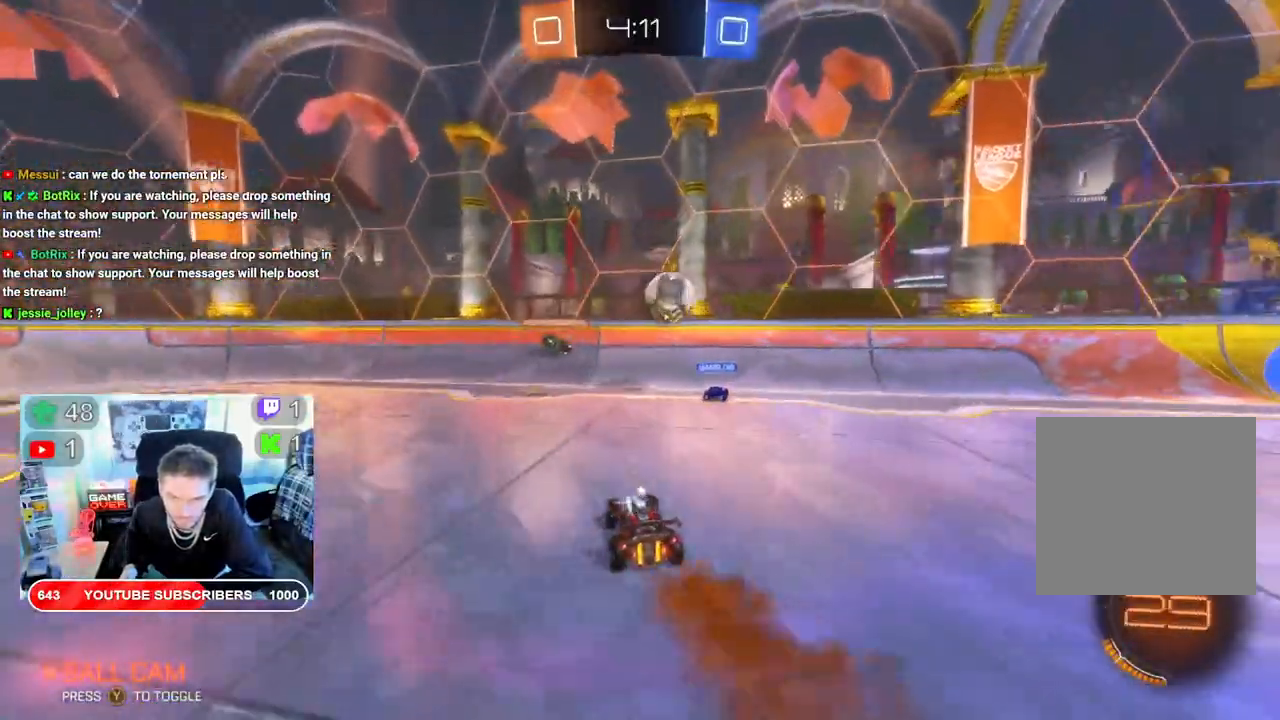
{"buttons": ["A", "R2"], "left_stick": "right", "right_stick": "center", "events": [[200, "A", "down"], [350, "A", "up"], [500, "A", "down"]]}
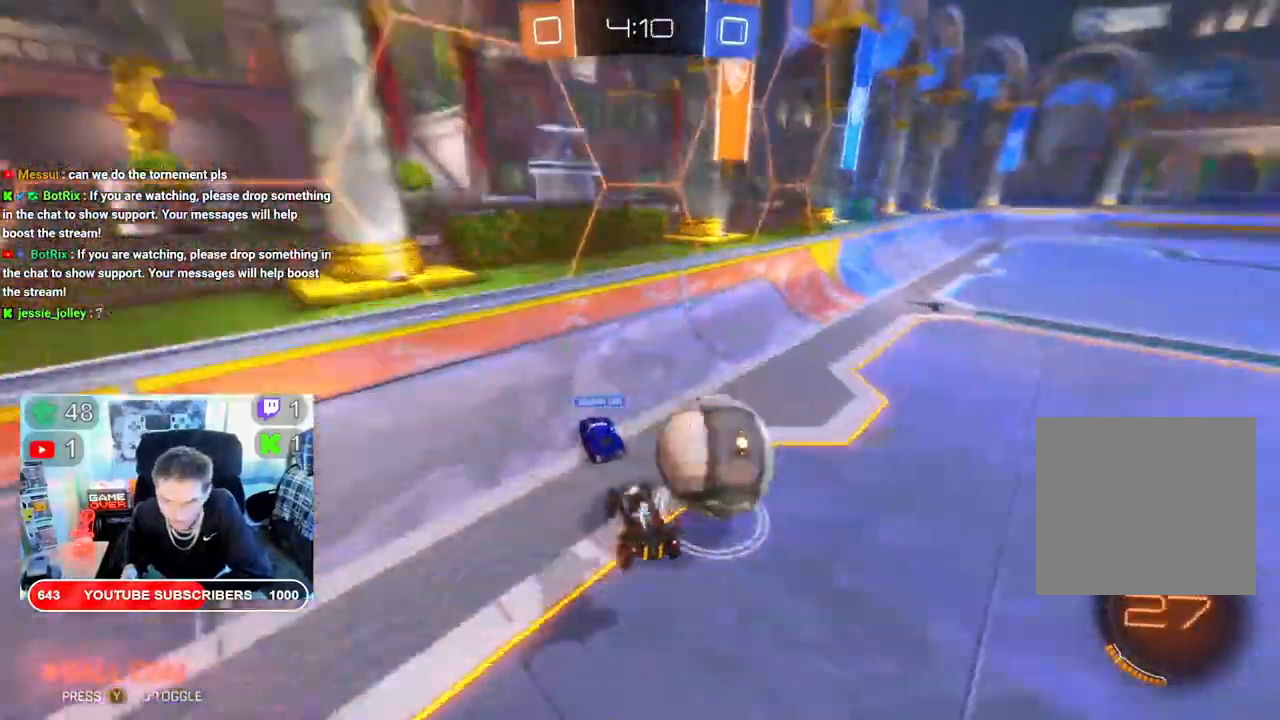
{"buttons": ["R2"], "left_stick": "right", "right_stick": "center", "events": [[167, "A", "up"]]}
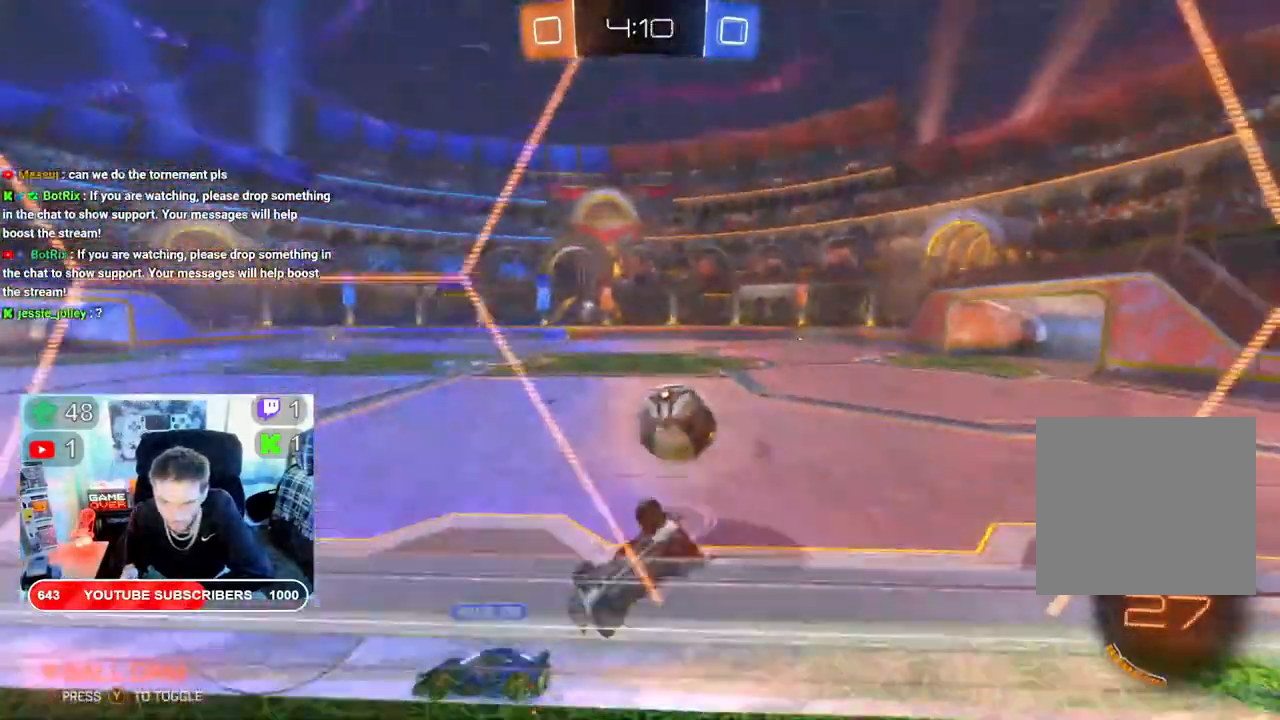
{"buttons": ["L2", "R2"], "left_stick": "left", "right_stick": "center", "events": [[267, "left_stick", "down-left"], [450, "L2", "down"], [467, "left_stick", "left"]]}
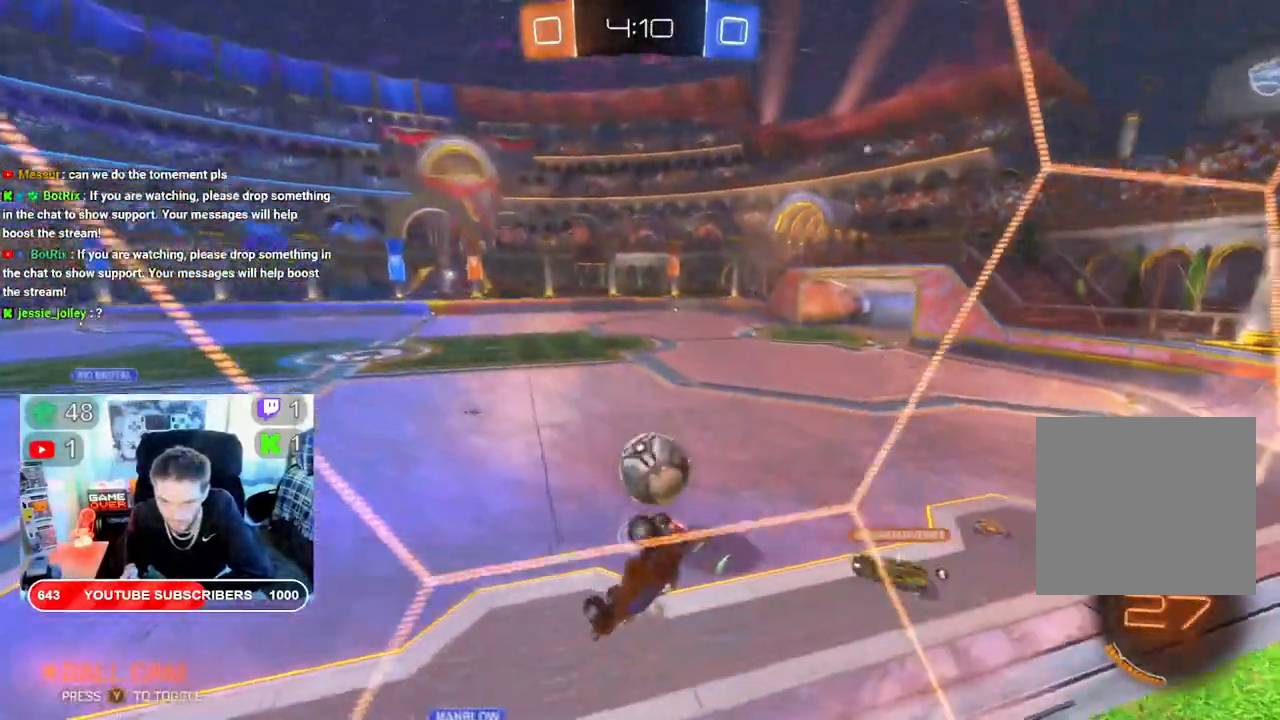
{"buttons": ["B", "R2"], "left_stick": "center", "right_stick": "center", "events": [[267, "B", "down"], [283, "left_stick", "down"], [300, "L2", "up"], [400, "left_stick", "center"]]}
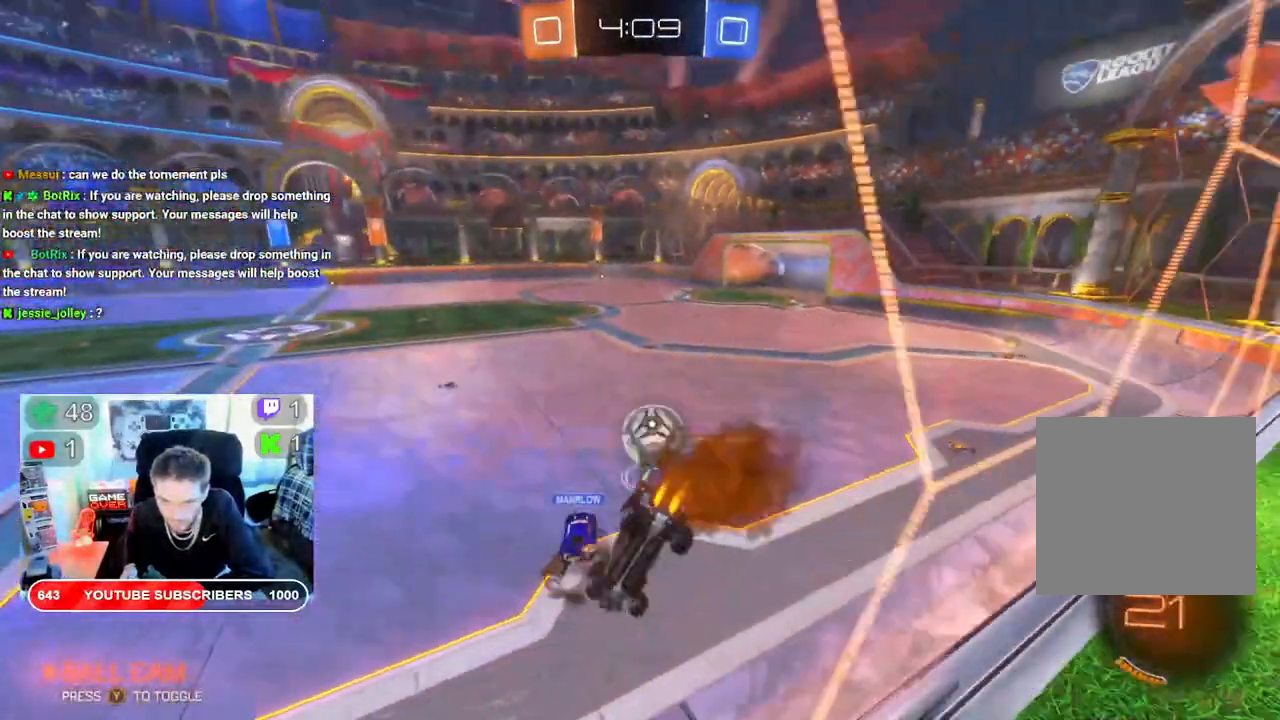
{"buttons": ["B", "R2"], "left_stick": "down", "right_stick": "center", "events": [[250, "left_stick", "down"]]}
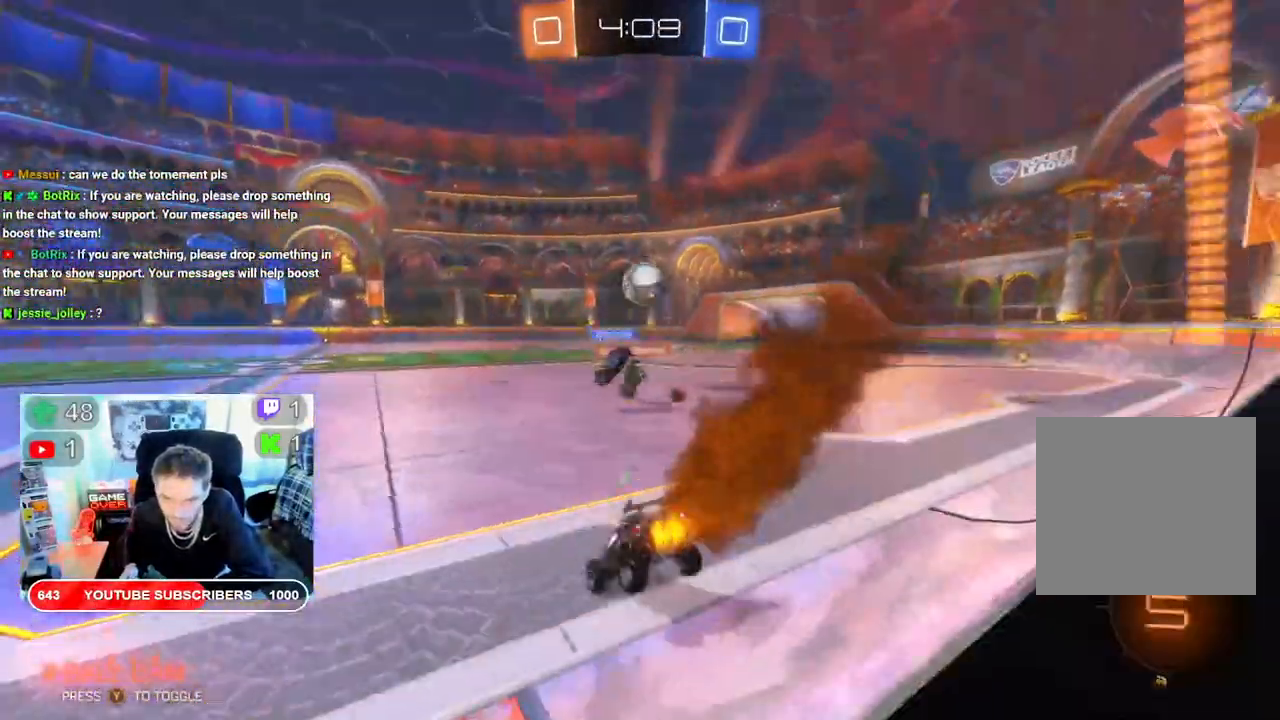
{"buttons": ["B", "R2"], "left_stick": "center", "right_stick": "center", "events": [[150, "left_stick", "center"]]}
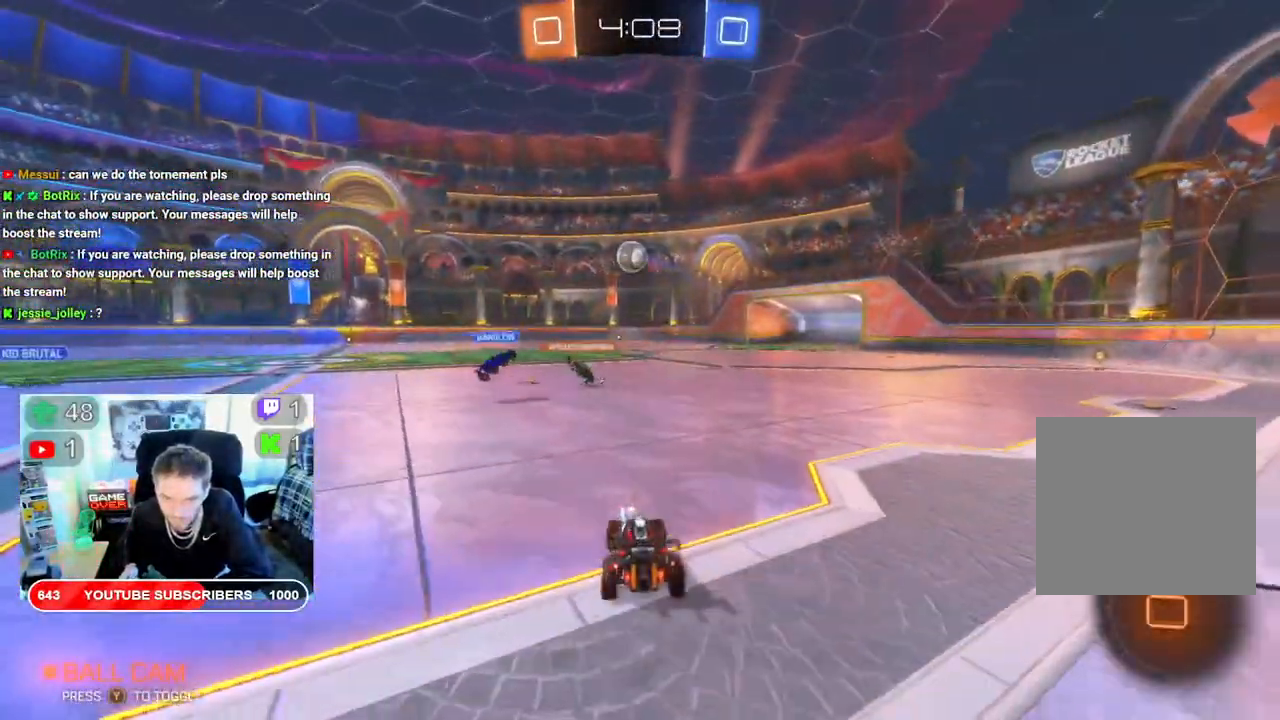
{"buttons": ["R2"], "left_stick": "right", "right_stick": "center", "events": [[283, "B", "up"], [317, "left_stick", "up-right"], [483, "left_stick", "right"]]}
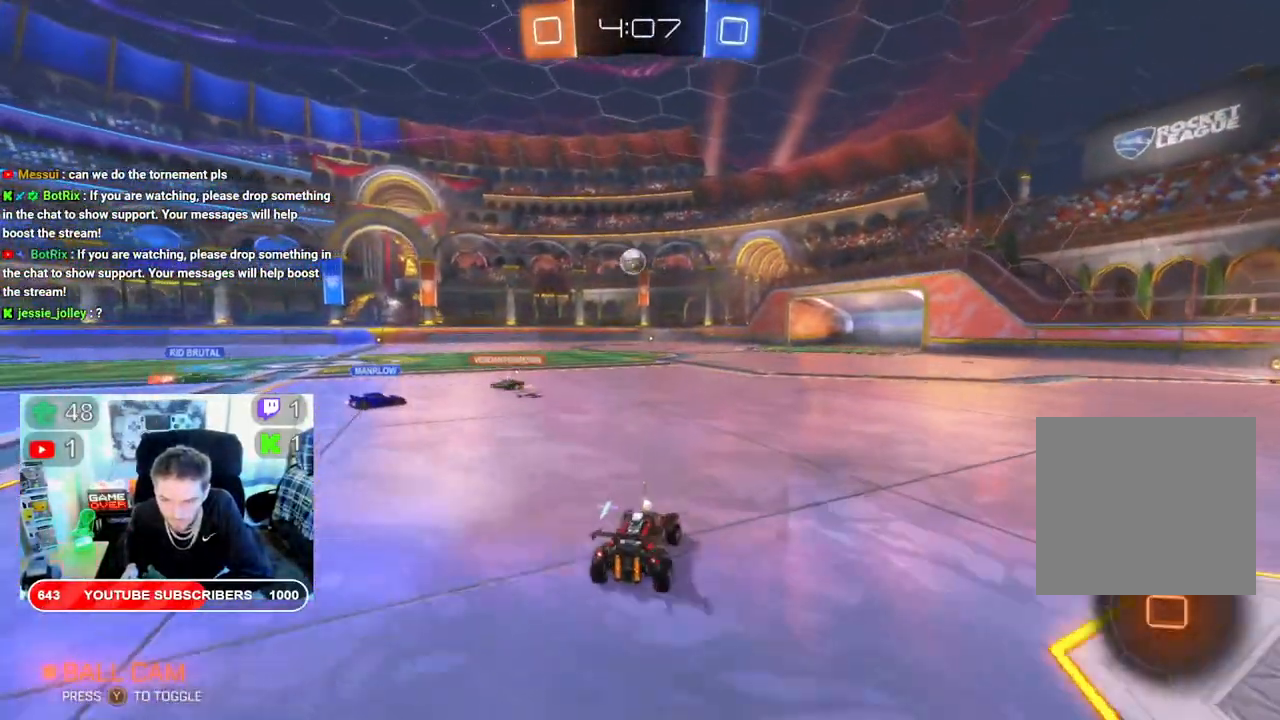
{"buttons": ["B", "R2"], "left_stick": "right", "right_stick": "center", "events": [[167, "Y", "down"], [300, "Y", "up"], [417, "B", "down"]]}